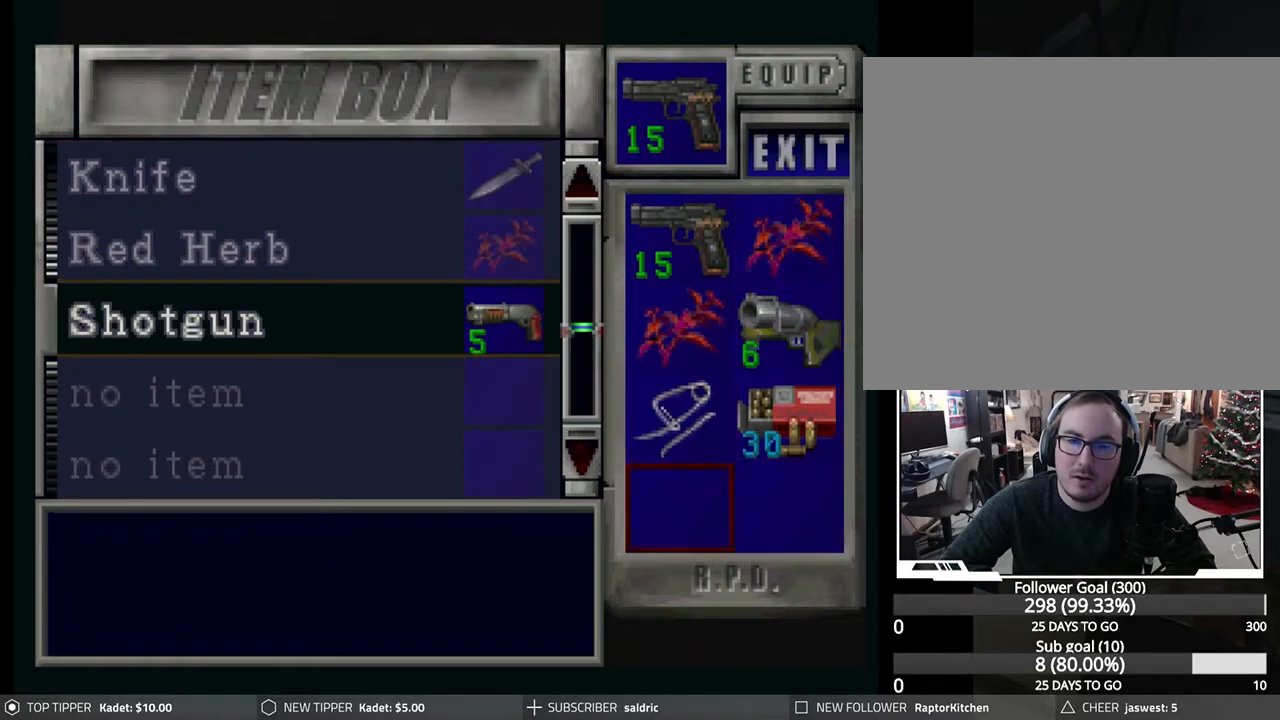
Gameplay with a controller (PlayStation layout); each line is a JSON object with the inputs held at the frame after it. "events" lists button and stick changes between this image and that frame as [ms after this image, input, new state], when the widget could be followed in between. Not read: right_stick.
{"buttons": ["DPAD_UP"], "left_stick": "center", "events": [[167, "CROSS", "up"], [200, "DPAD_UP", "down"], [300, "DPAD_UP", "up"], [483, "DPAD_UP", "down"]]}
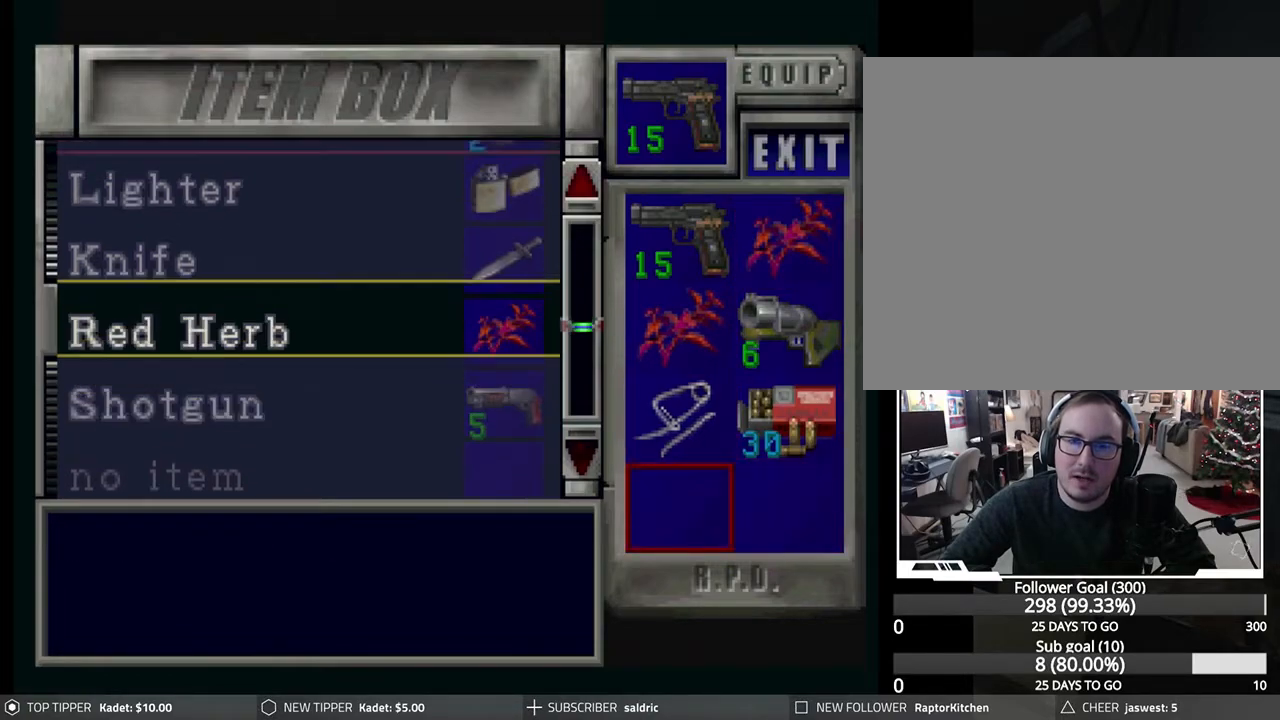
{"buttons": [], "left_stick": "center", "events": [[83, "DPAD_UP", "up"]]}
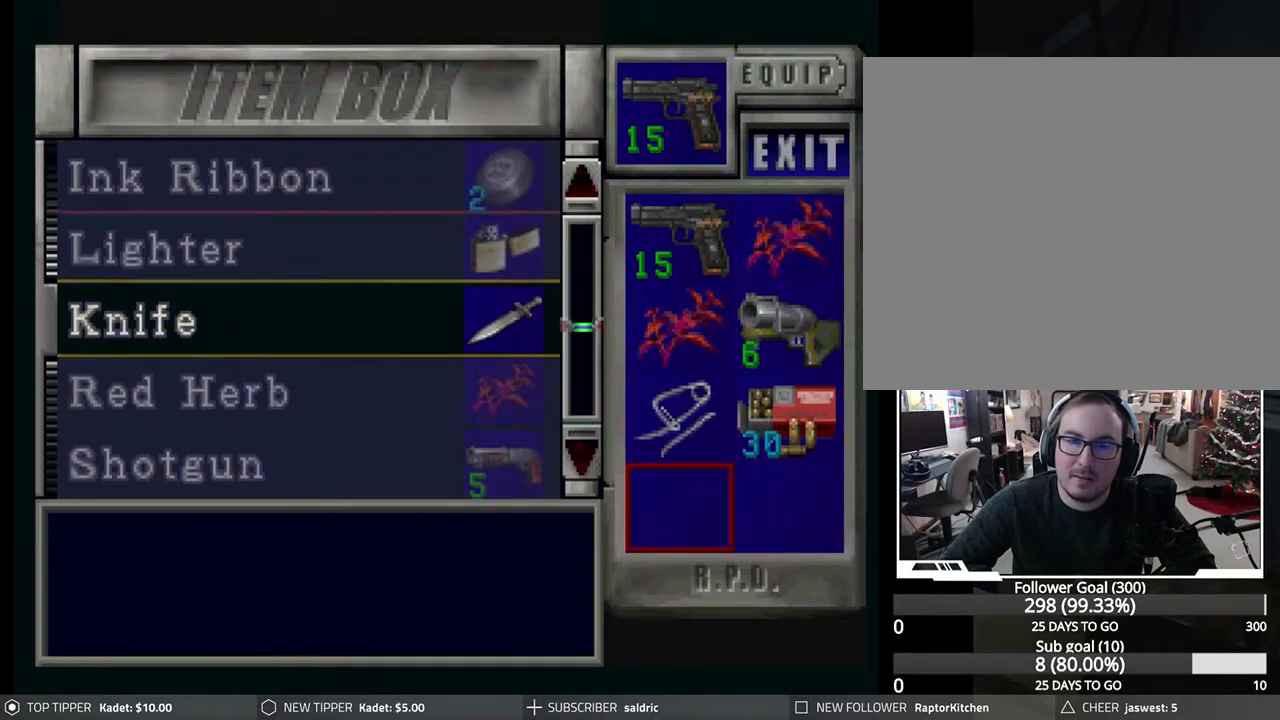
{"buttons": [], "left_stick": "center", "events": [[367, "DPAD_DOWN", "down"], [483, "DPAD_DOWN", "up"]]}
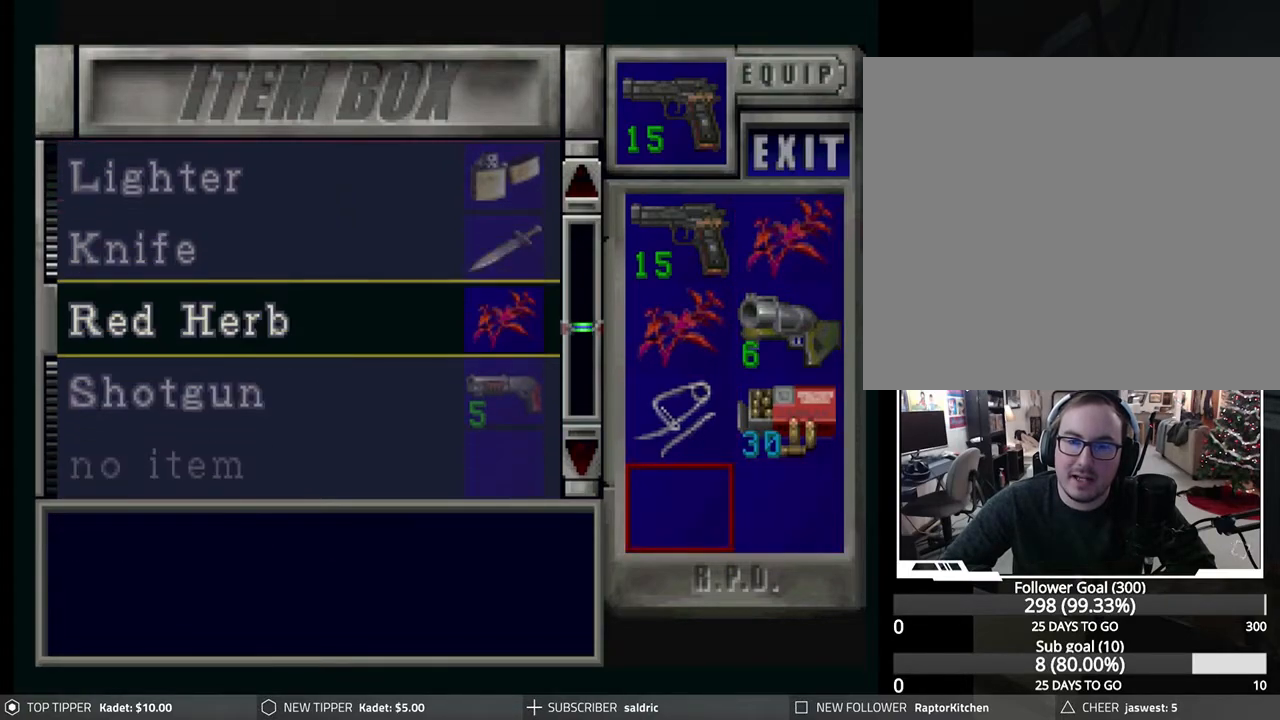
{"buttons": [], "left_stick": "center", "events": [[233, "DPAD_DOWN", "down"], [350, "DPAD_DOWN", "up"]]}
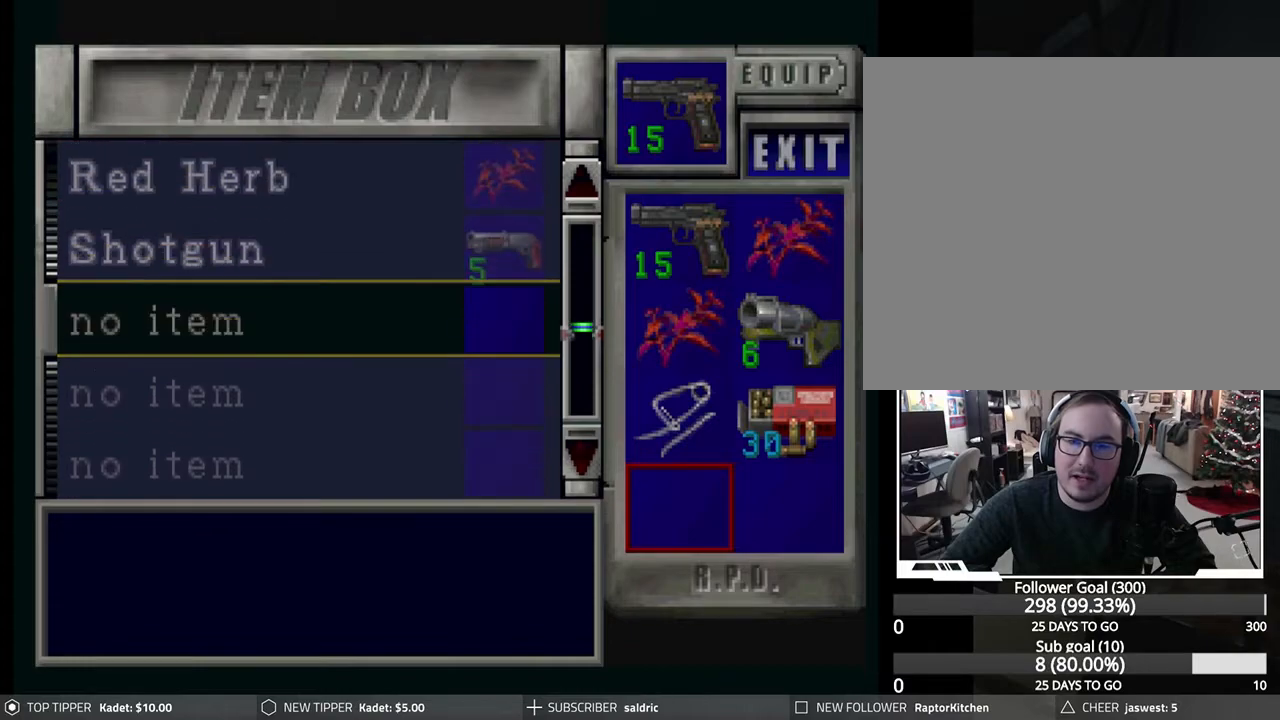
{"buttons": ["DPAD_UP"], "left_stick": "center", "events": [[150, "DPAD_UP", "down"]]}
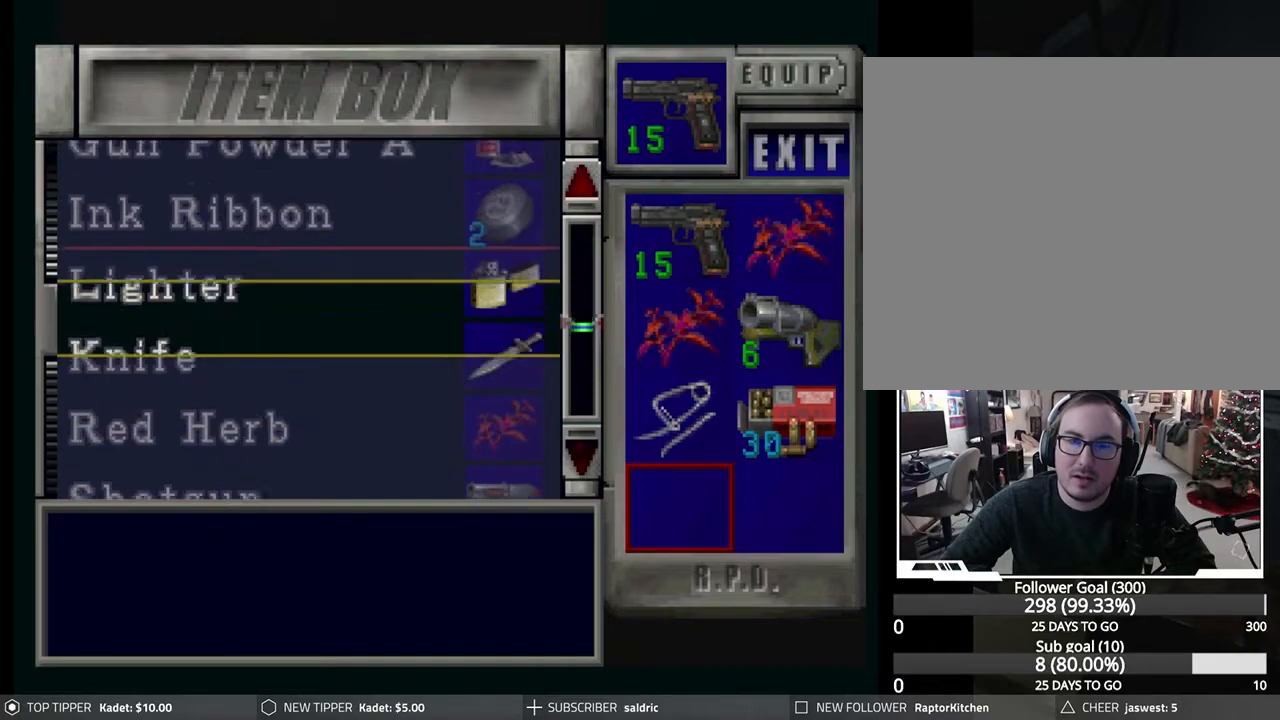
{"buttons": [], "left_stick": "center", "events": [[233, "DPAD_UP", "up"]]}
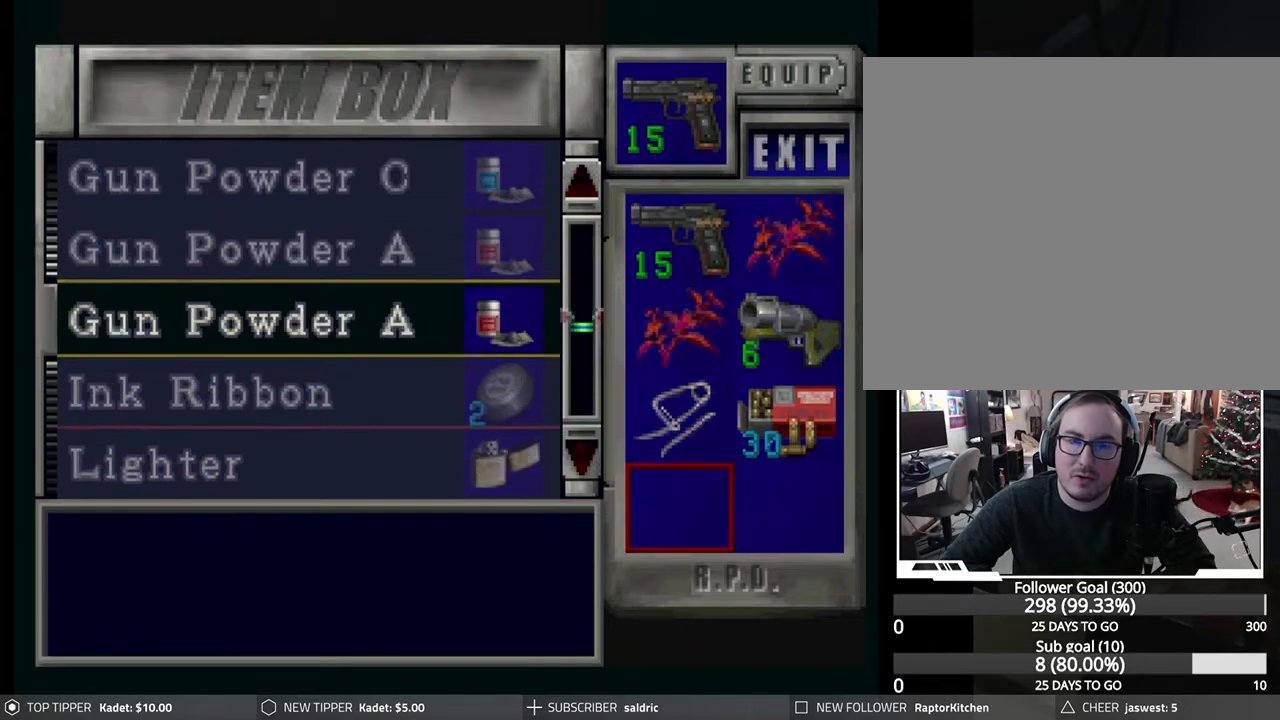
{"buttons": [], "left_stick": "center", "events": [[17, "DPAD_UP", "down"], [100, "DPAD_UP", "up"], [267, "DPAD_UP", "down"], [350, "DPAD_UP", "up"]]}
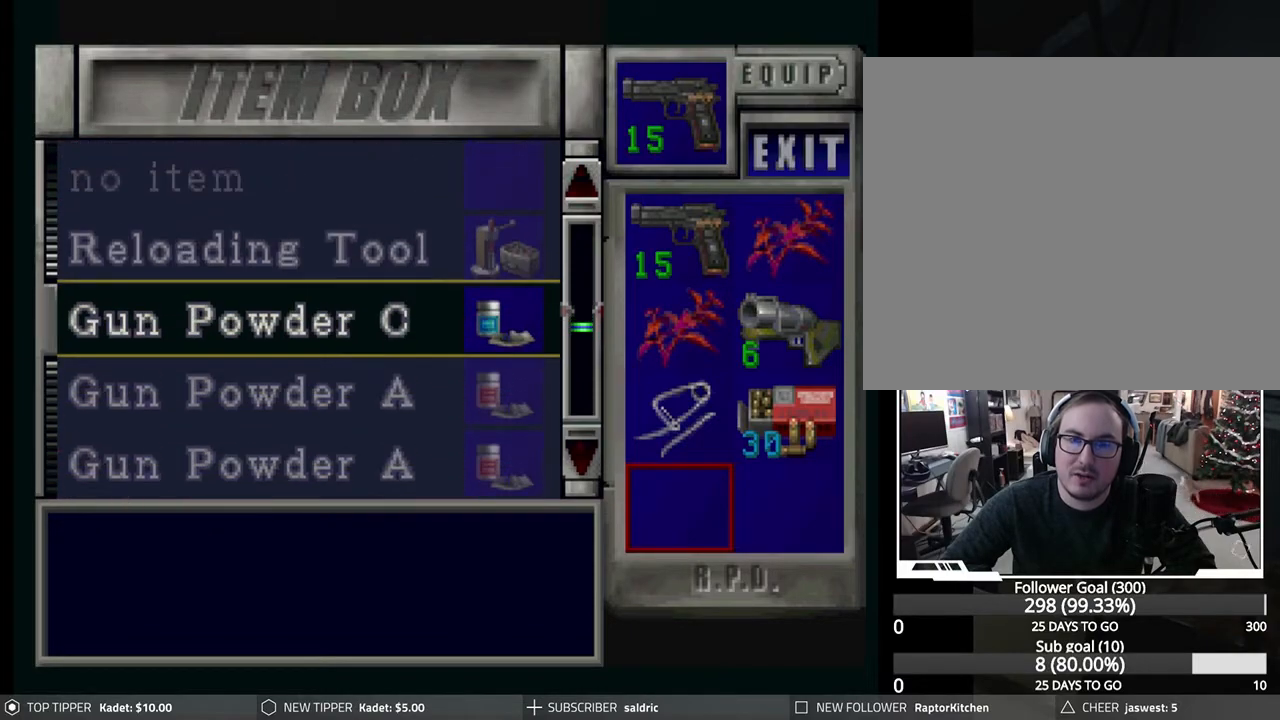
{"buttons": ["CROSS"], "left_stick": "center", "events": [[100, "DPAD_UP", "down"], [150, "DPAD_UP", "up"], [467, "CROSS", "down"]]}
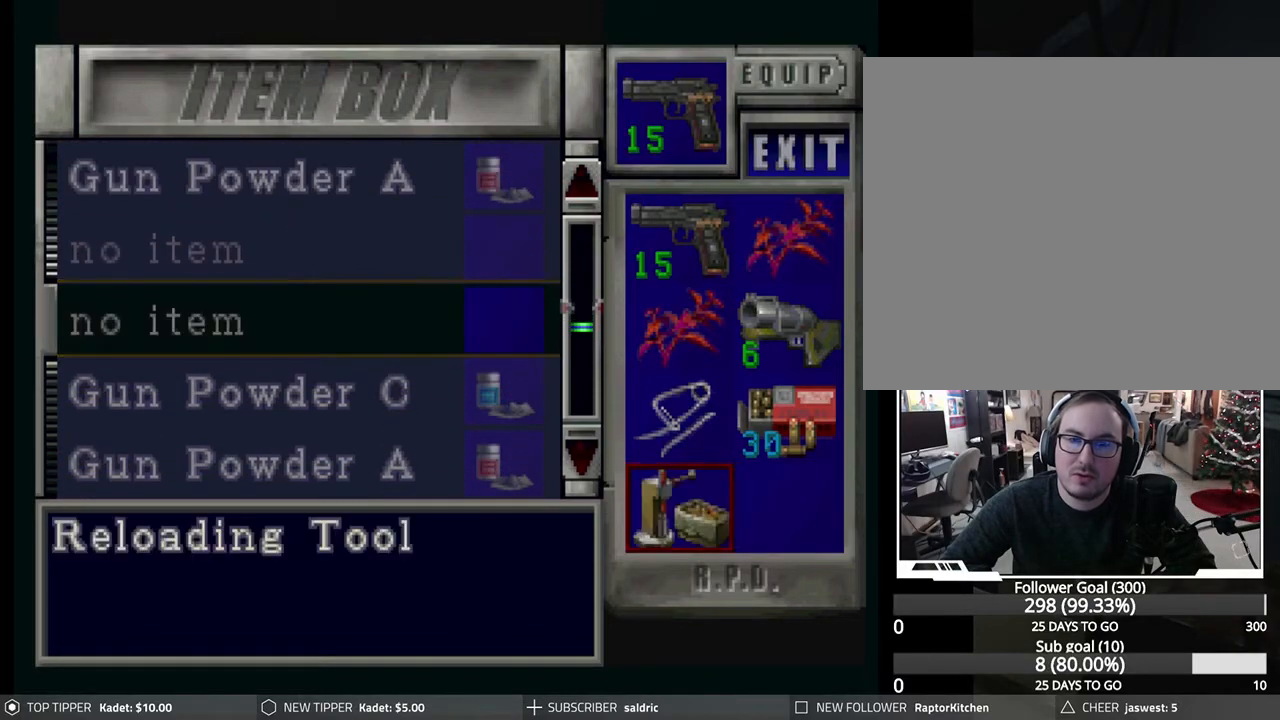
{"buttons": [], "left_stick": "center", "events": [[133, "CROSS", "up"]]}
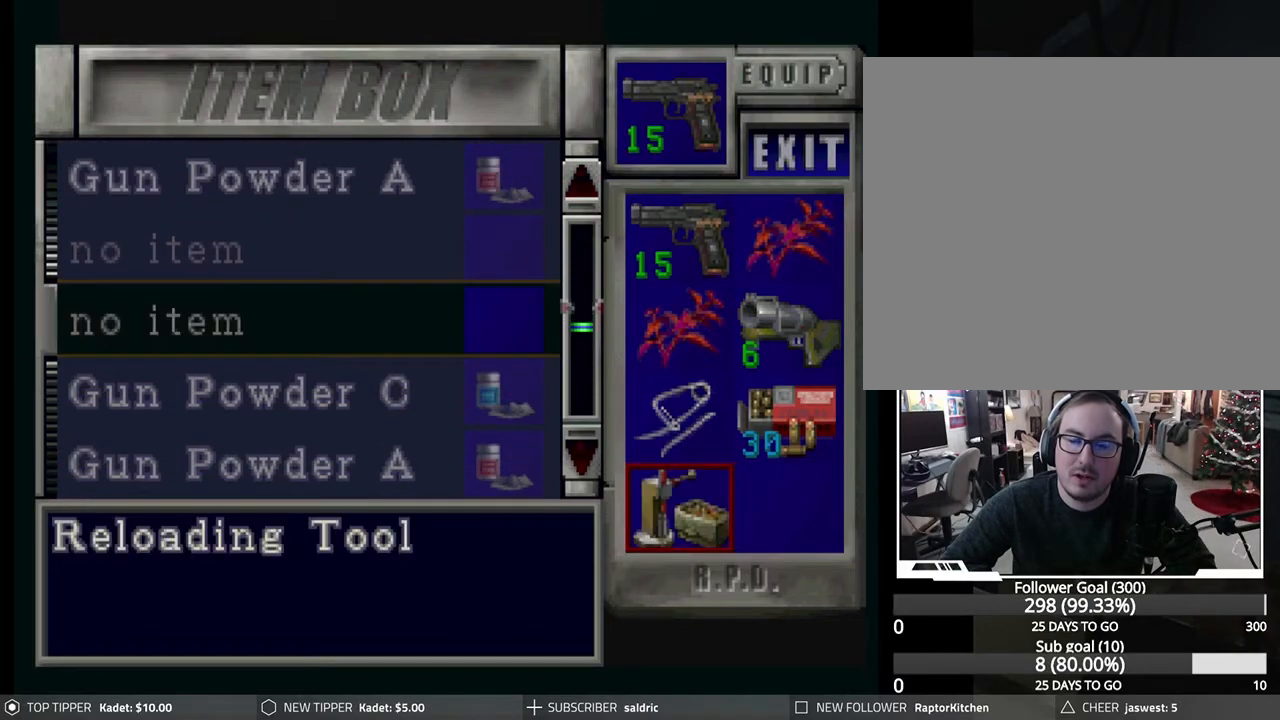
{"buttons": [], "left_stick": "center", "events": [[83, "DPAD_RIGHT", "down"], [200, "DPAD_RIGHT", "up"], [383, "DPAD_LEFT", "down"], [450, "DPAD_LEFT", "up"]]}
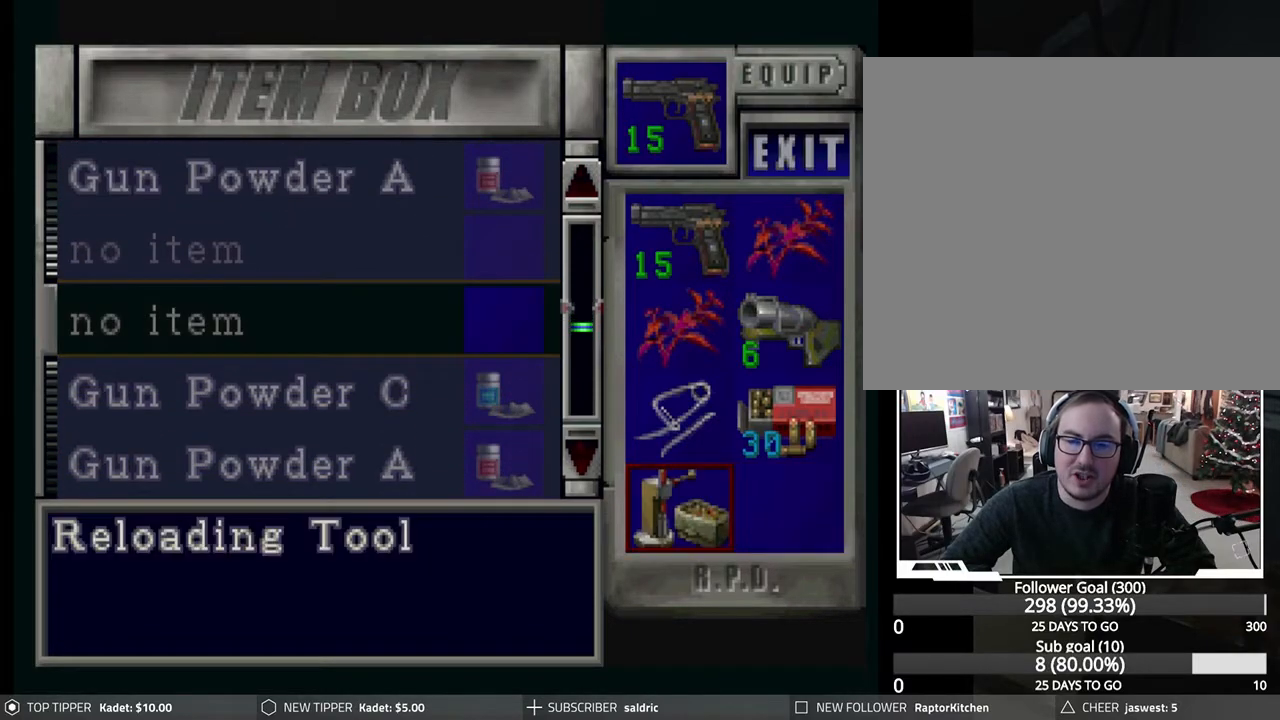
{"buttons": [], "left_stick": "center", "events": []}
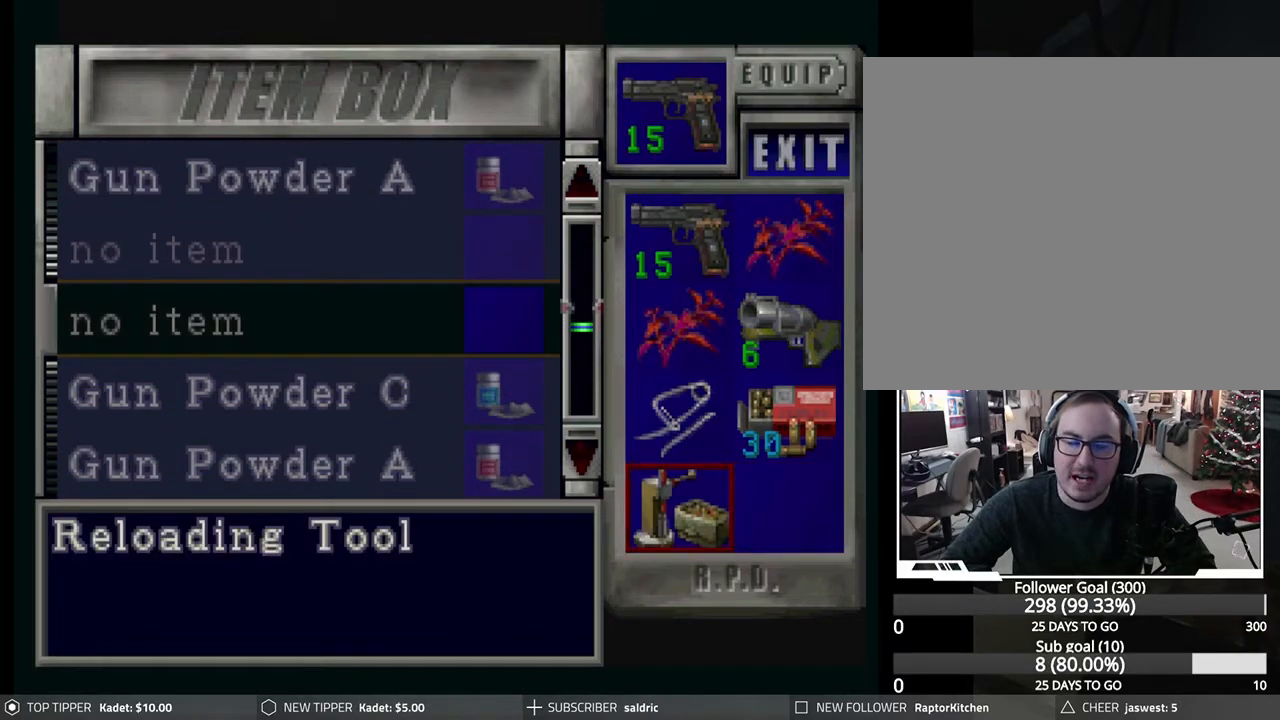
{"buttons": ["DPAD_UP"], "left_stick": "center", "events": [[133, "DPAD_RIGHT", "down"], [250, "DPAD_RIGHT", "up"], [467, "DPAD_UP", "down"]]}
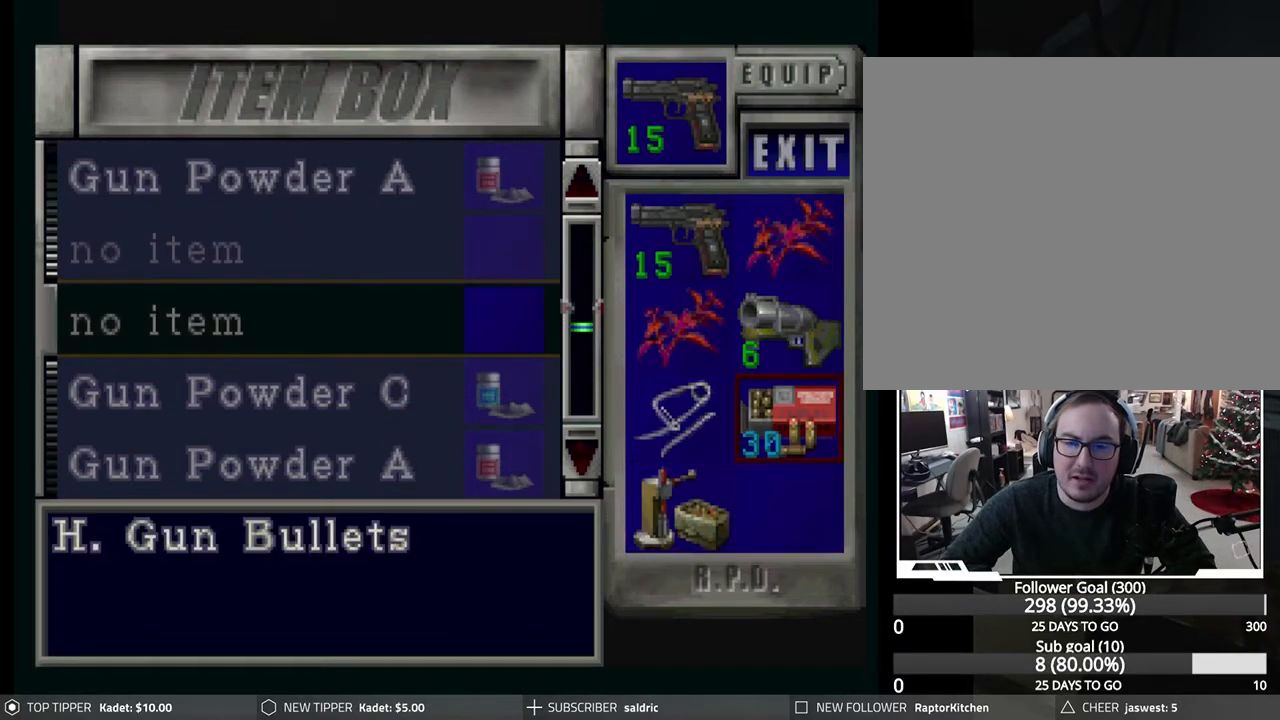
{"buttons": [], "left_stick": "center", "events": [[33, "DPAD_UP", "up"], [217, "DPAD_LEFT", "down"], [300, "DPAD_LEFT", "up"]]}
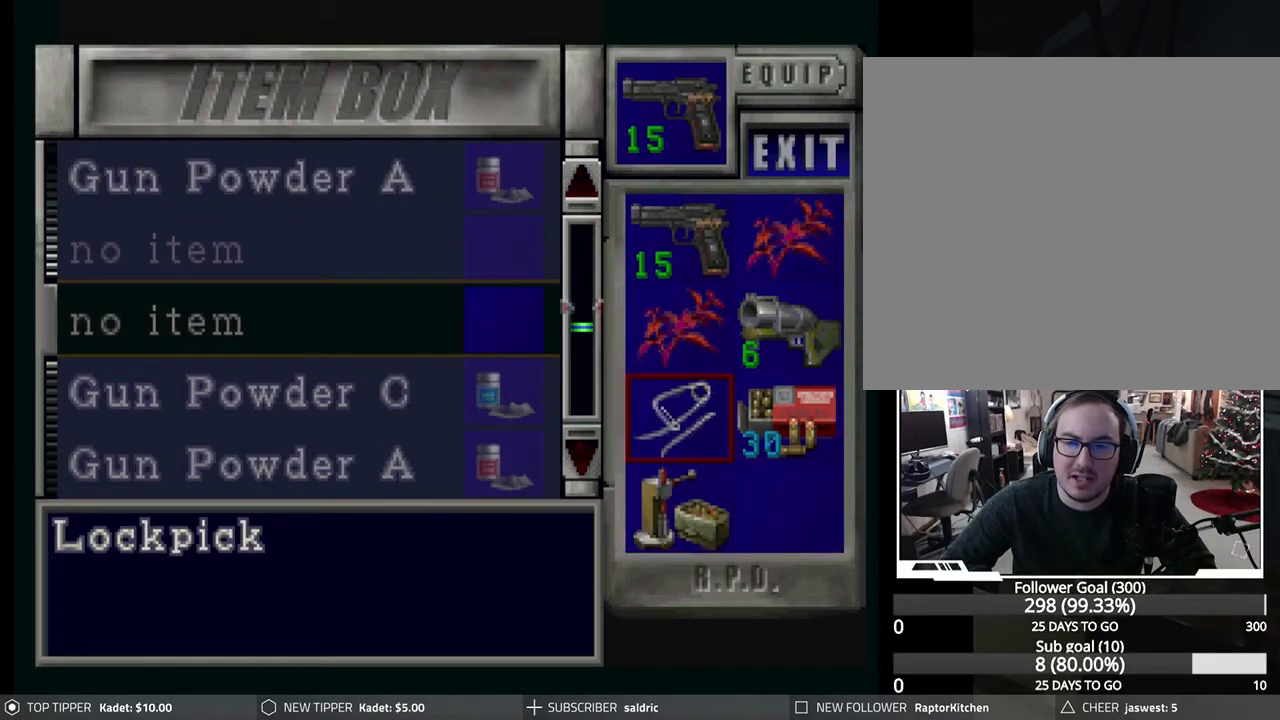
{"buttons": [], "left_stick": "center", "events": [[17, "DPAD_DOWN", "down"], [117, "DPAD_DOWN", "up"], [333, "DPAD_RIGHT", "down"], [433, "DPAD_RIGHT", "up"]]}
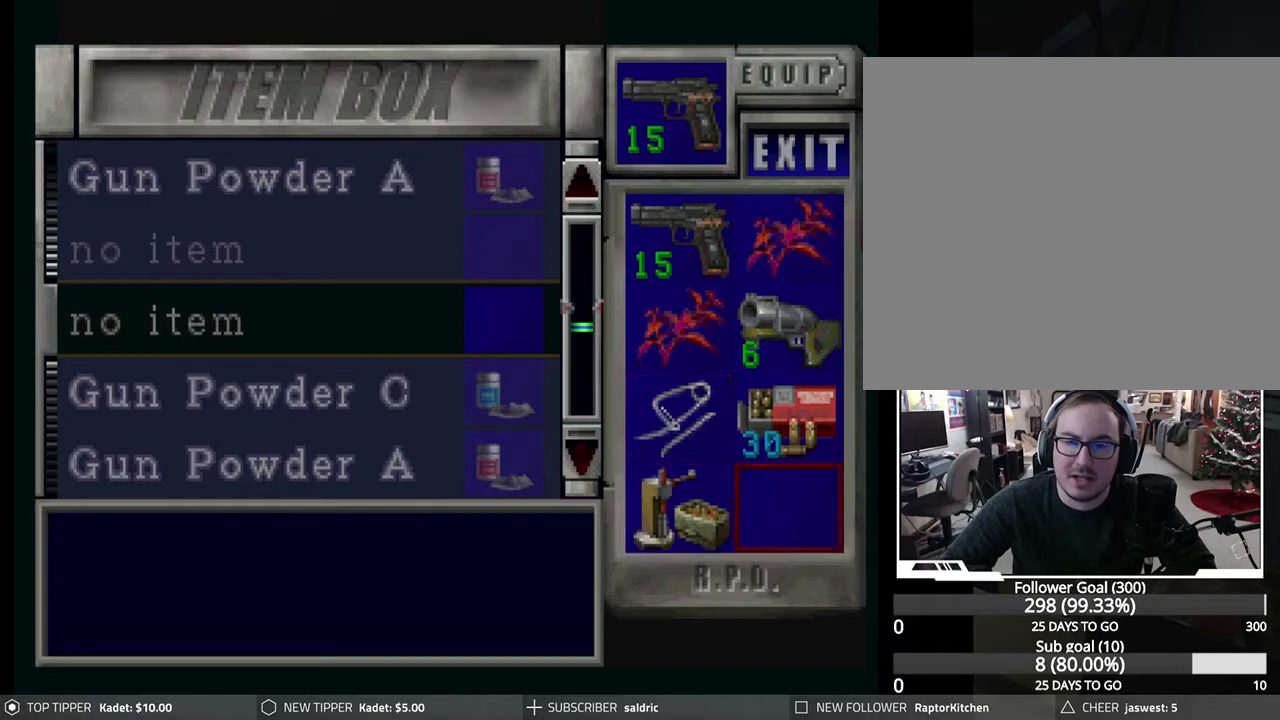
{"buttons": [], "left_stick": "center", "events": []}
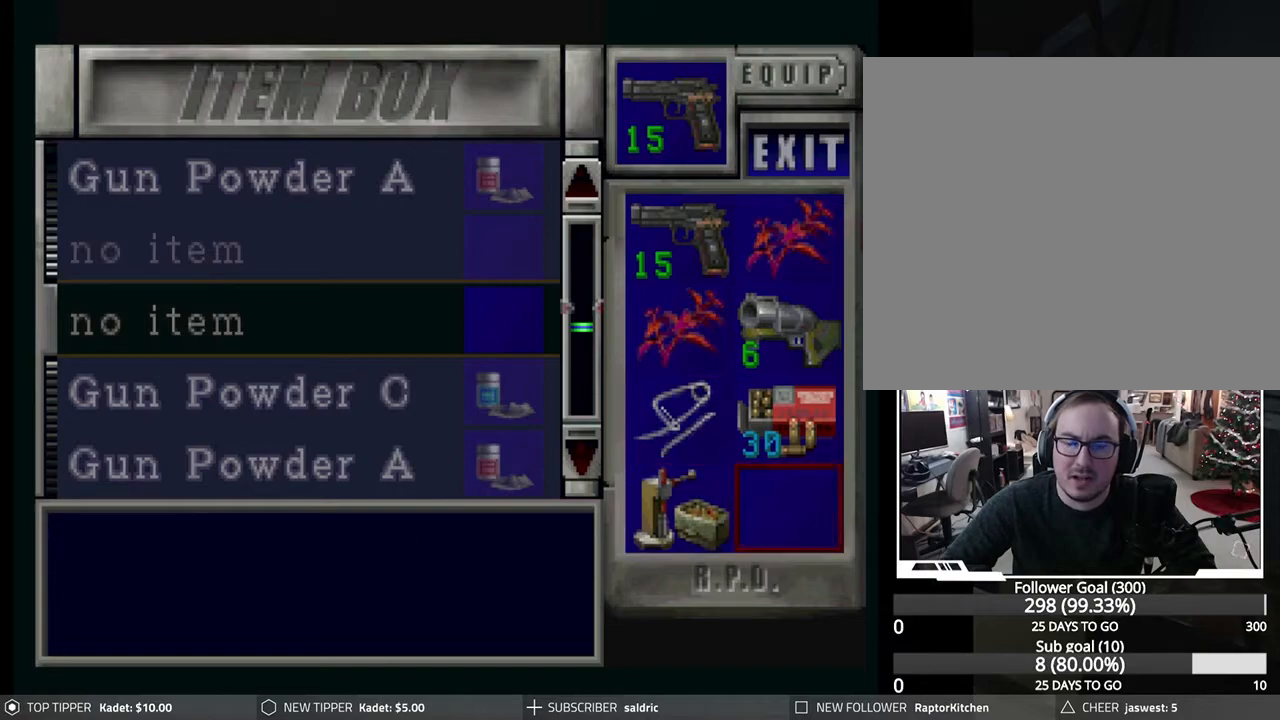
{"buttons": [], "left_stick": "center", "events": [[267, "DPAD_UP", "down"], [367, "DPAD_UP", "up"]]}
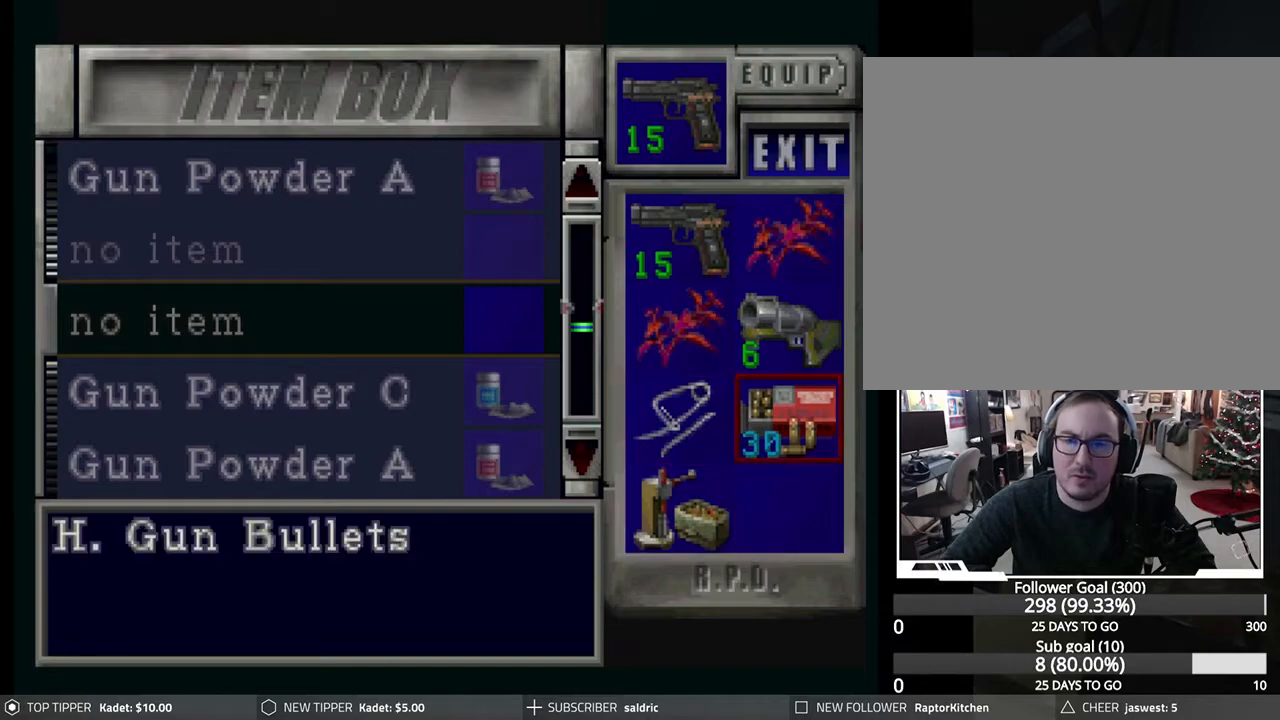
{"buttons": [], "left_stick": "center", "events": [[50, "DPAD_LEFT", "down"], [117, "DPAD_LEFT", "up"], [233, "DPAD_UP", "down"], [333, "DPAD_UP", "up"]]}
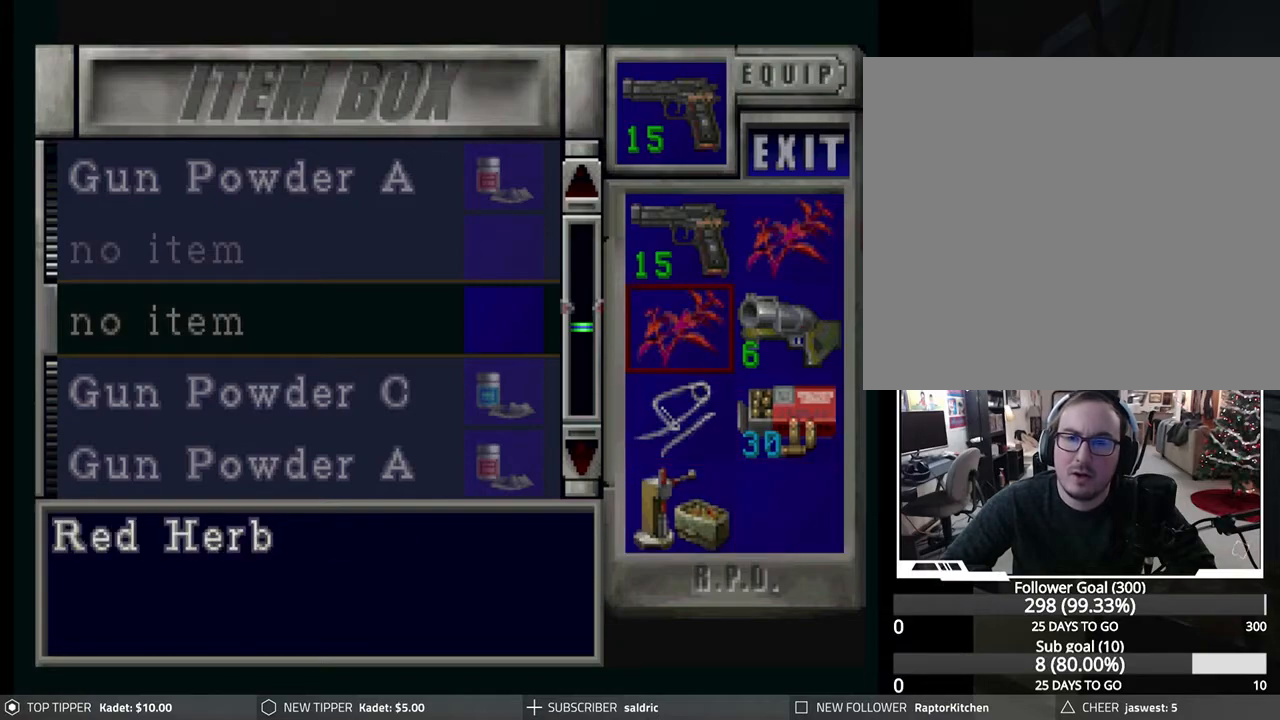
{"buttons": [], "left_stick": "center", "events": []}
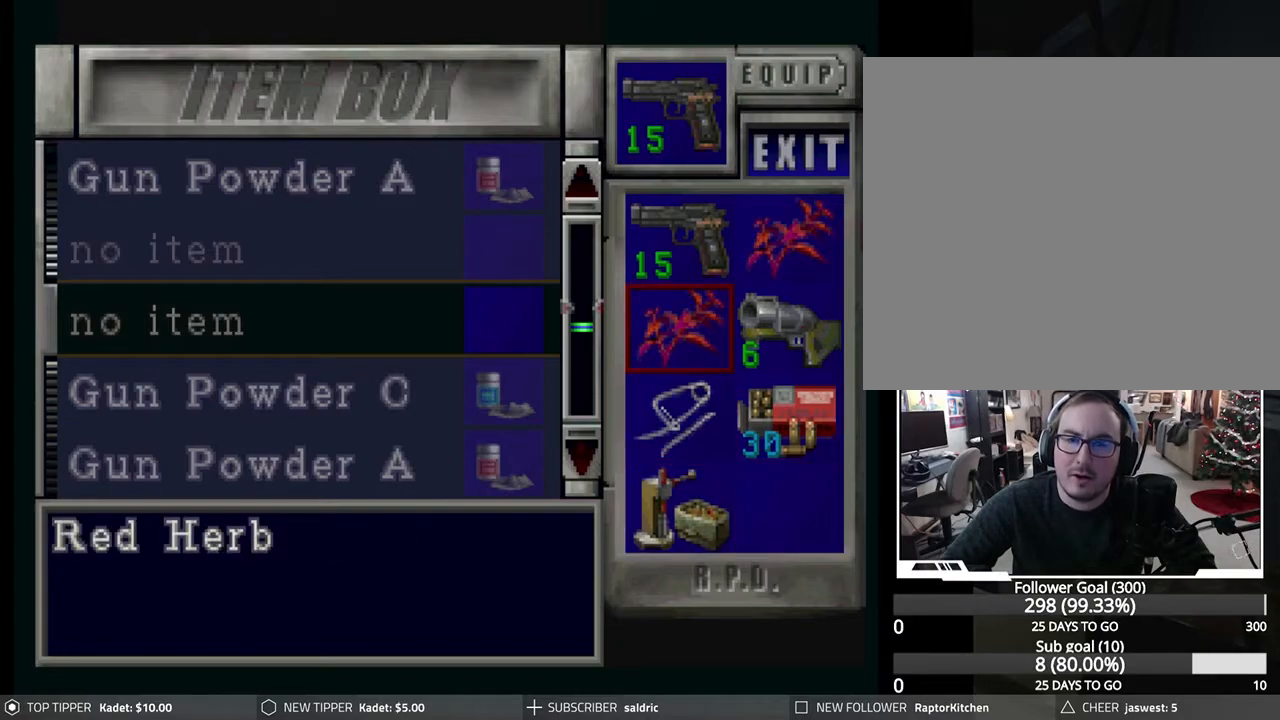
{"buttons": [], "left_stick": "center", "events": [[183, "CROSS", "down"], [333, "CROSS", "up"], [383, "DPAD_UP", "down"], [467, "DPAD_UP", "up"]]}
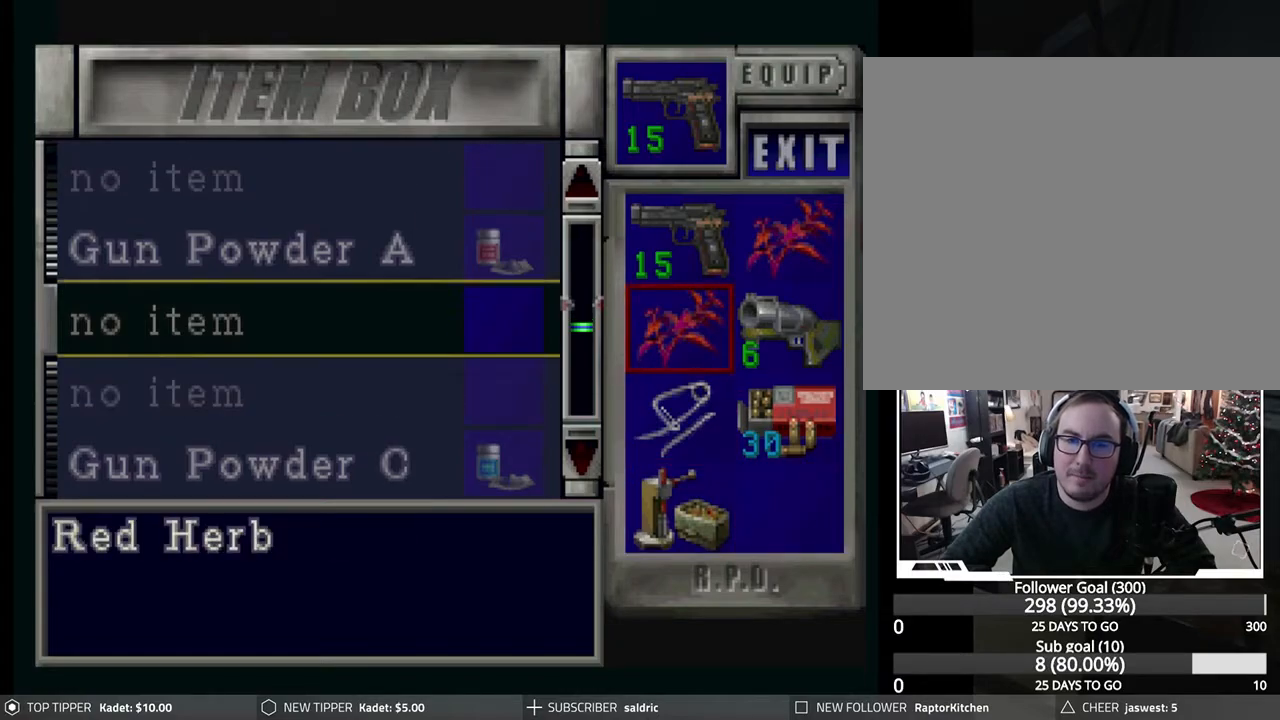
{"buttons": ["DPAD_UP"], "left_stick": "center", "events": [[167, "CROSS", "down"], [300, "CROSS", "up"], [450, "DPAD_UP", "down"]]}
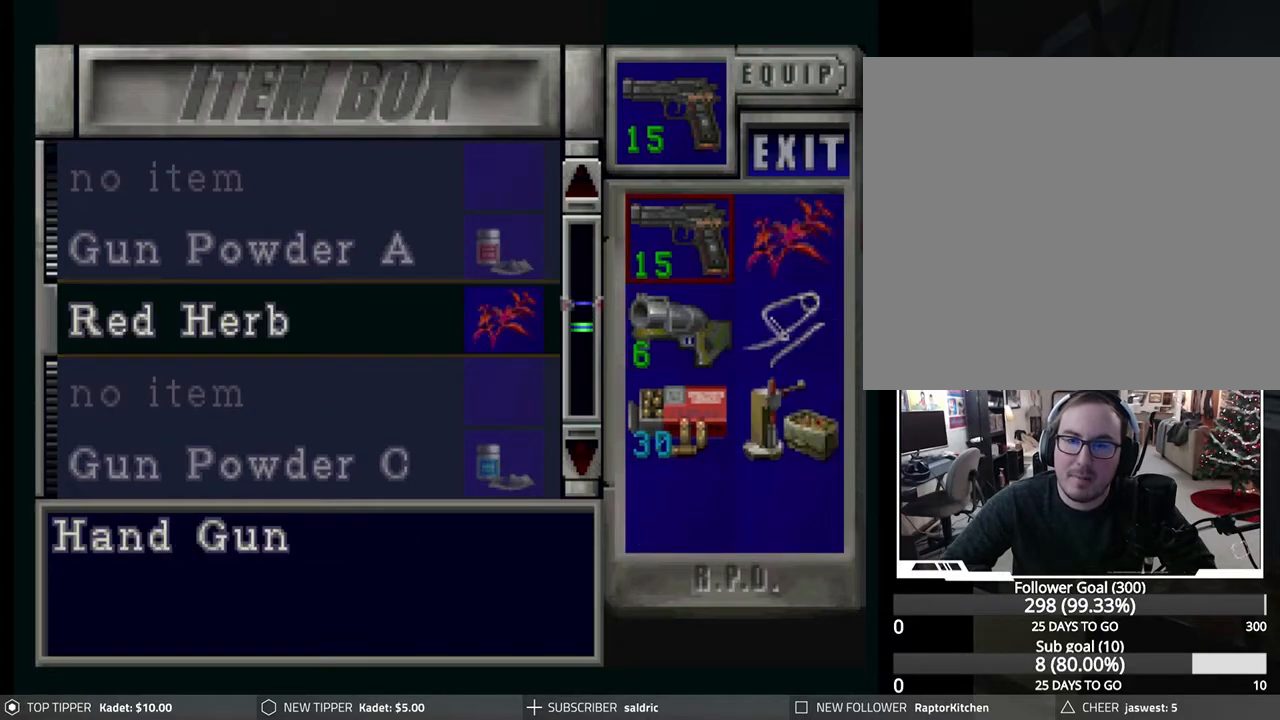
{"buttons": ["DPAD_DOWN"], "left_stick": "center", "events": [[50, "DPAD_UP", "up"], [167, "DPAD_RIGHT", "down"], [250, "DPAD_RIGHT", "up"], [500, "DPAD_DOWN", "down"]]}
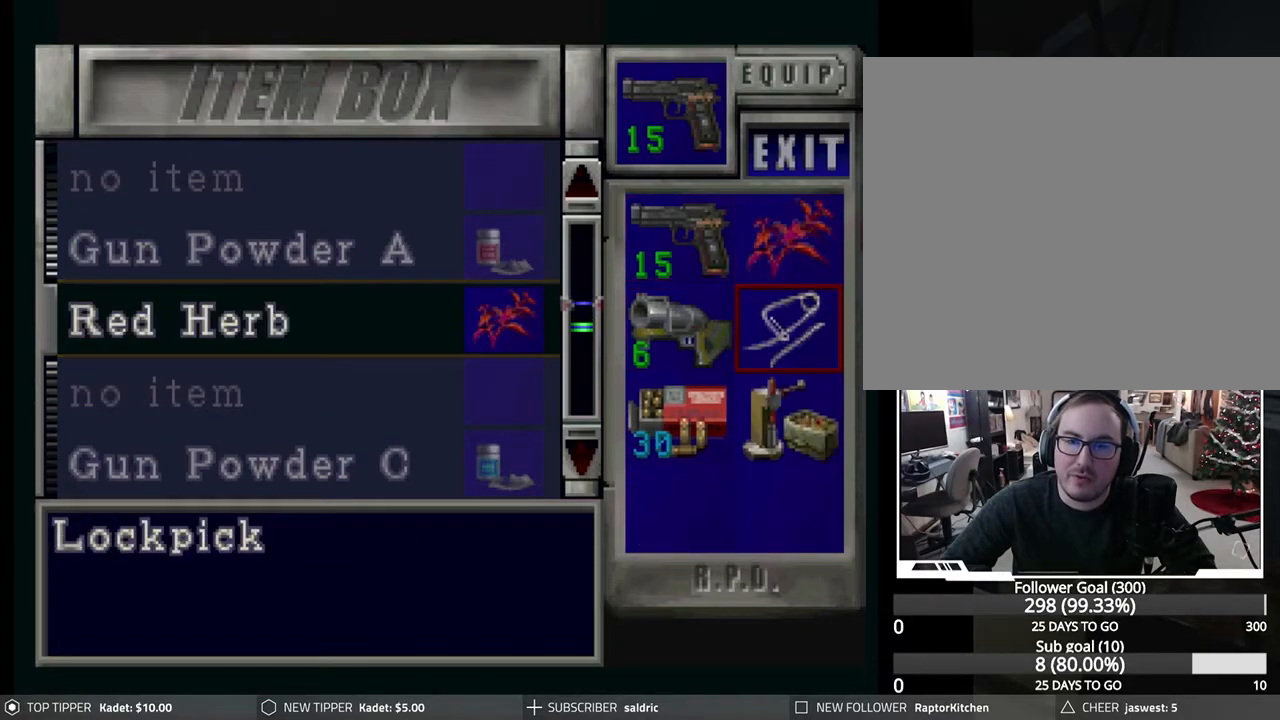
{"buttons": [], "left_stick": "center", "events": [[83, "DPAD_DOWN", "up"], [300, "DPAD_LEFT", "down"], [367, "DPAD_LEFT", "up"]]}
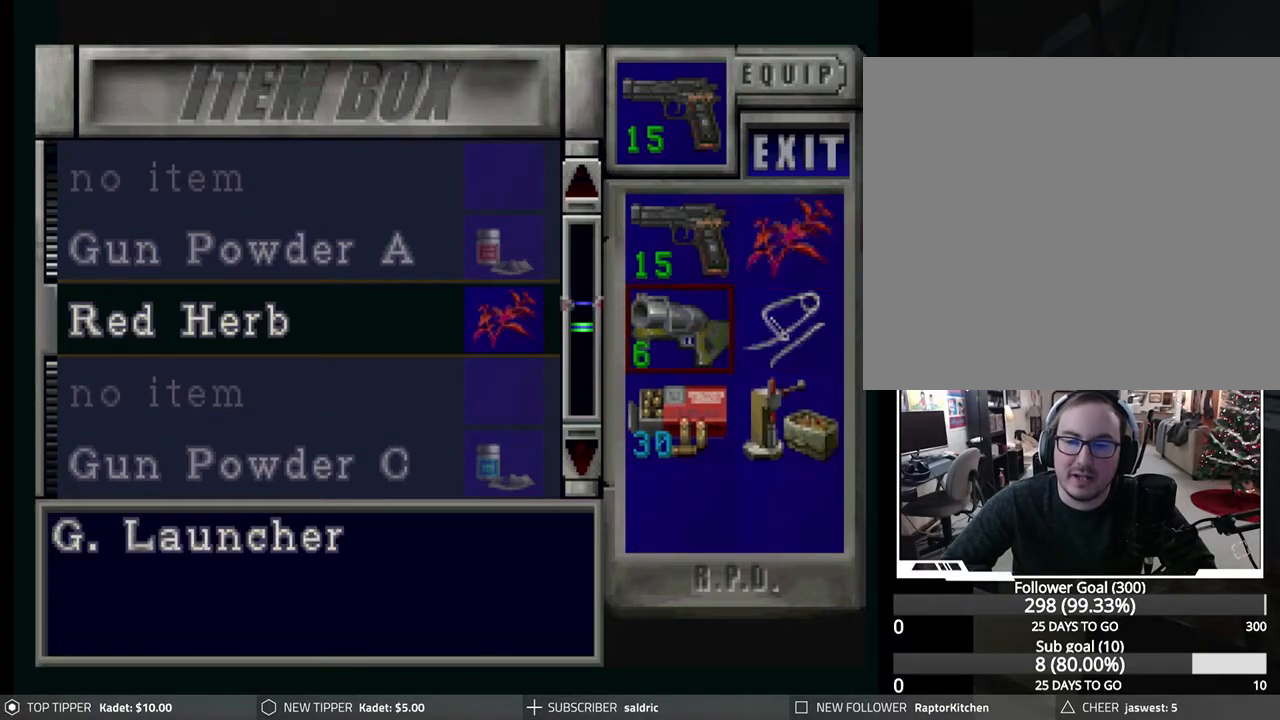
{"buttons": ["DPAD_DOWN"], "left_stick": "center", "events": [[117, "DPAD_RIGHT", "down"], [217, "DPAD_RIGHT", "up"], [433, "DPAD_DOWN", "down"]]}
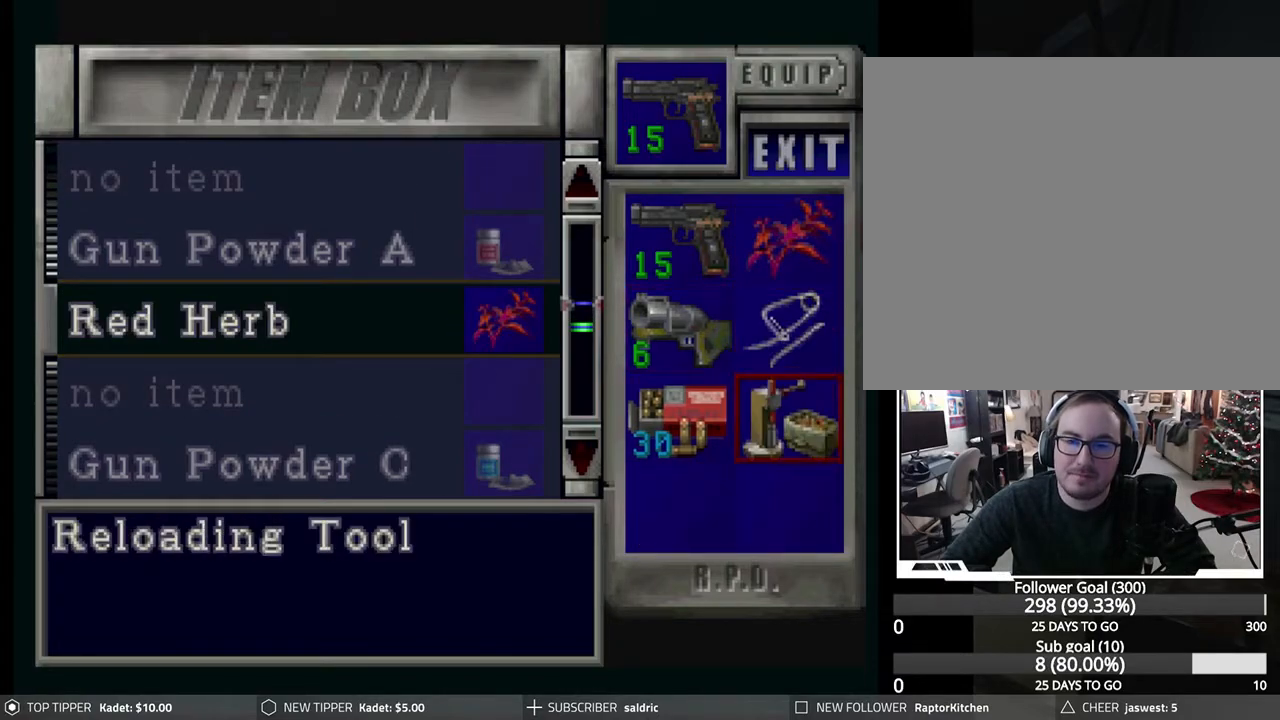
{"buttons": [], "left_stick": "center", "events": [[33, "DPAD_DOWN", "up"]]}
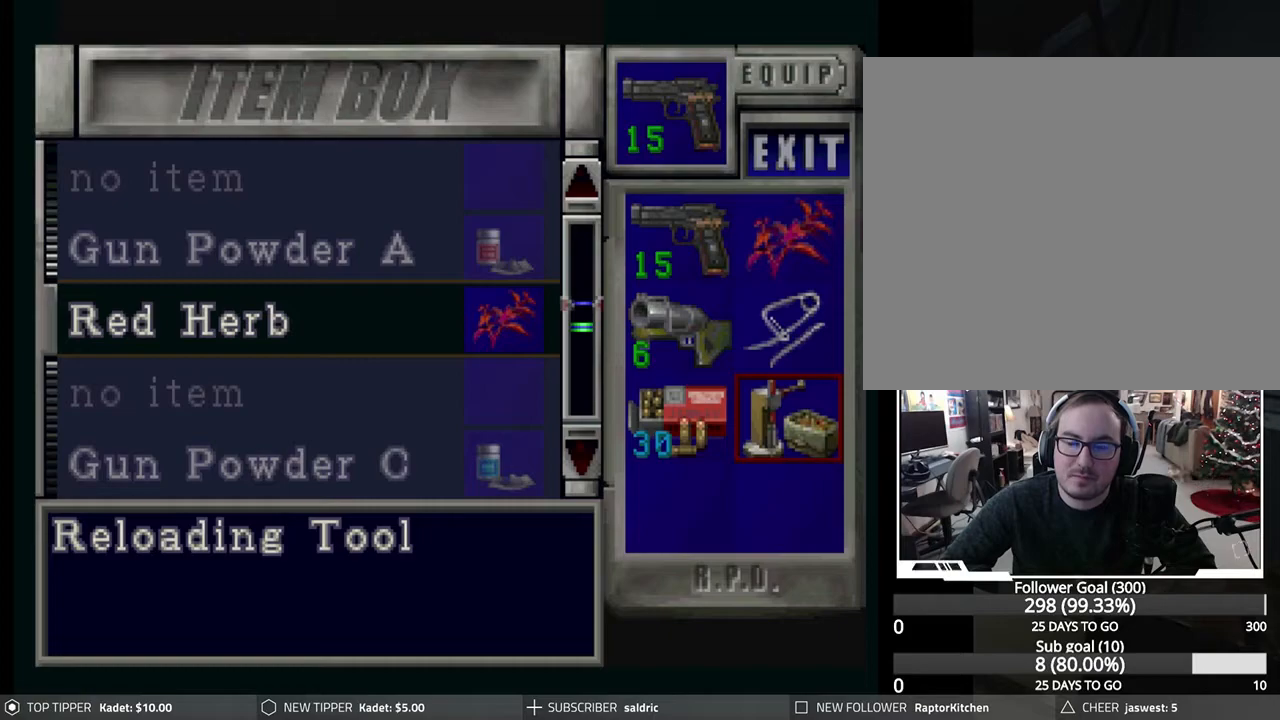
{"buttons": ["DPAD_RIGHT"], "left_stick": "center", "events": [[33, "DPAD_LEFT", "down"], [133, "DPAD_LEFT", "up"], [450, "DPAD_RIGHT", "down"]]}
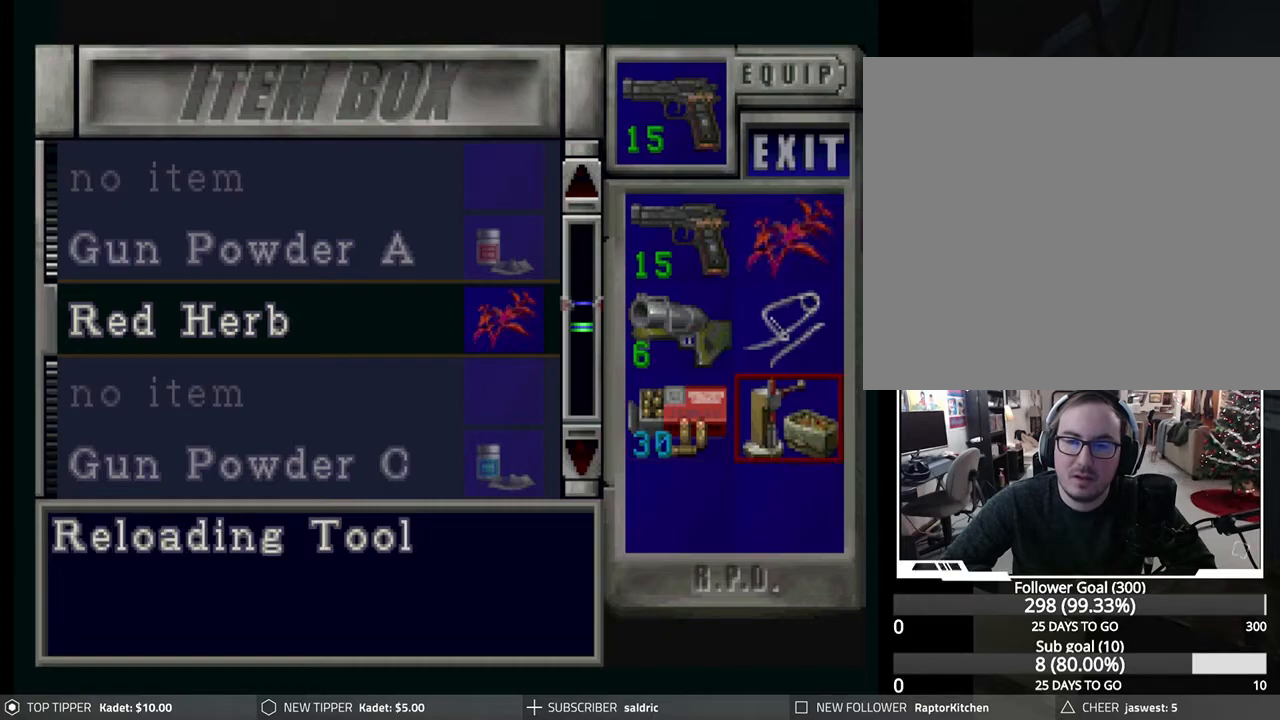
{"buttons": [], "left_stick": "center", "events": [[67, "DPAD_RIGHT", "up"]]}
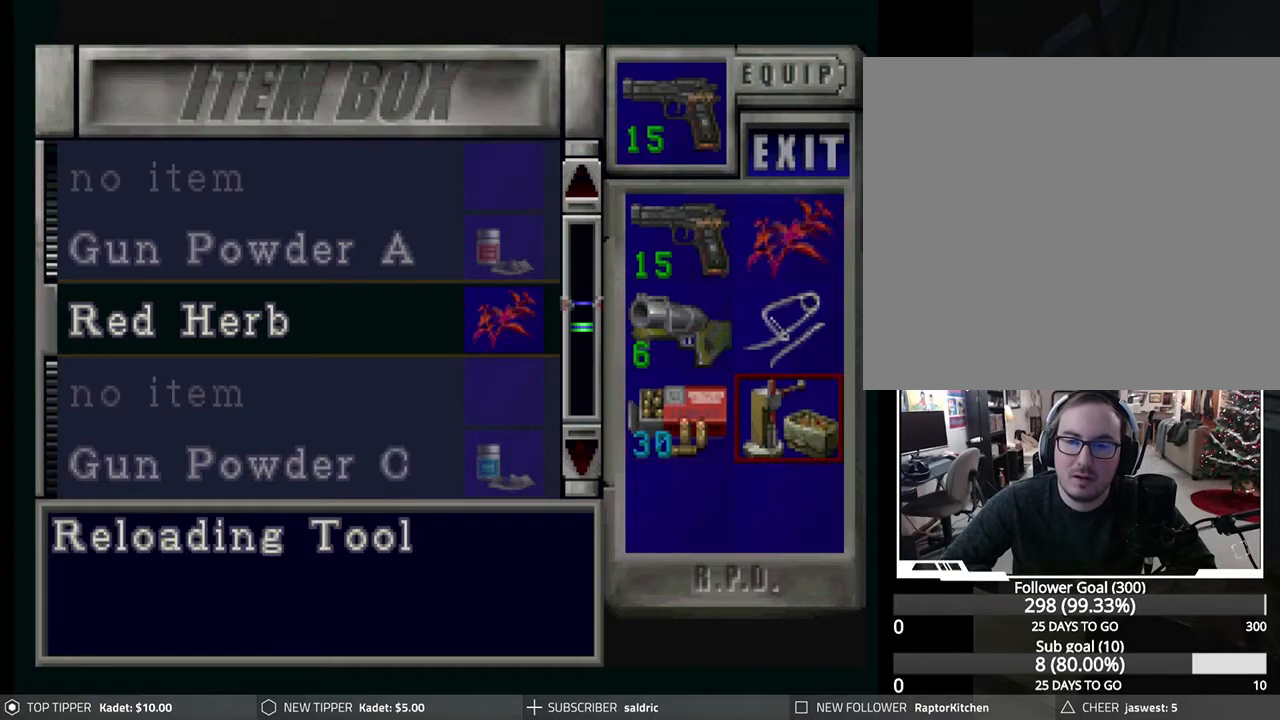
{"buttons": ["DPAD_LEFT"], "left_stick": "center", "events": [[450, "DPAD_LEFT", "down"]]}
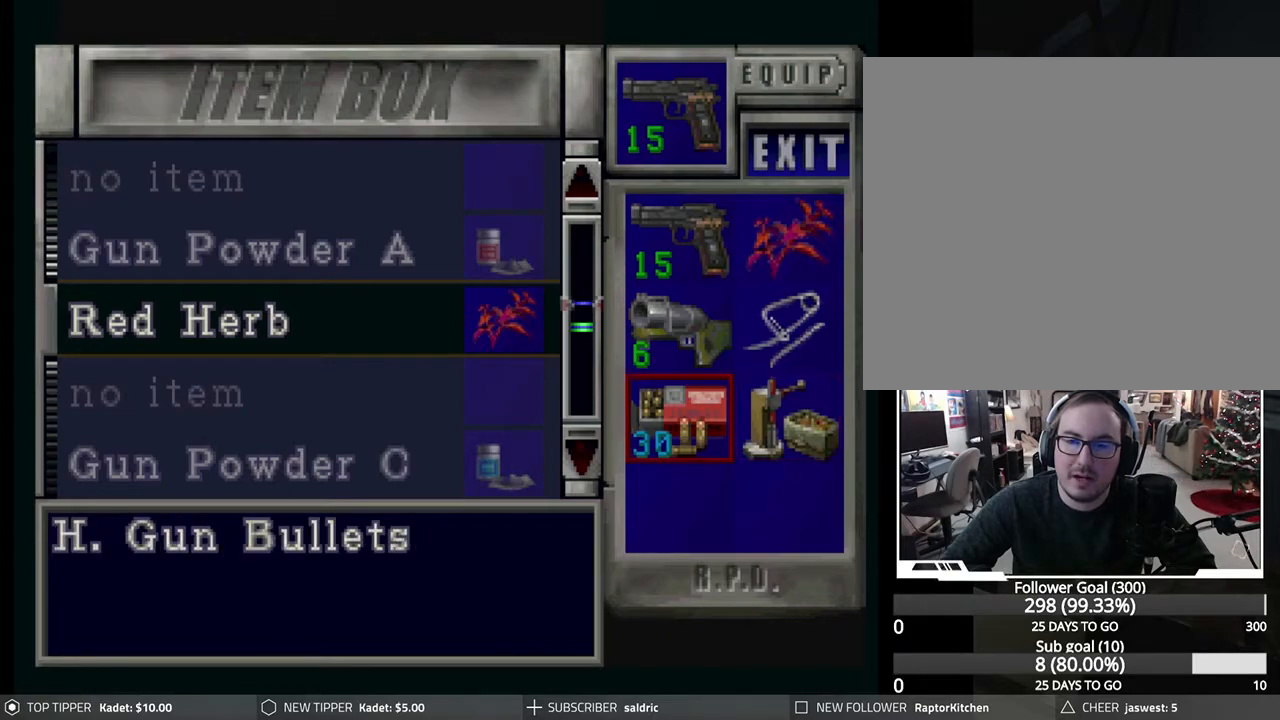
{"buttons": ["DPAD_UP"], "left_stick": "center", "events": [[50, "DPAD_LEFT", "up"], [117, "DPAD_DOWN", "down"], [200, "DPAD_DOWN", "up"], [317, "CROSS", "down"], [417, "CROSS", "up"], [450, "DPAD_UP", "down"]]}
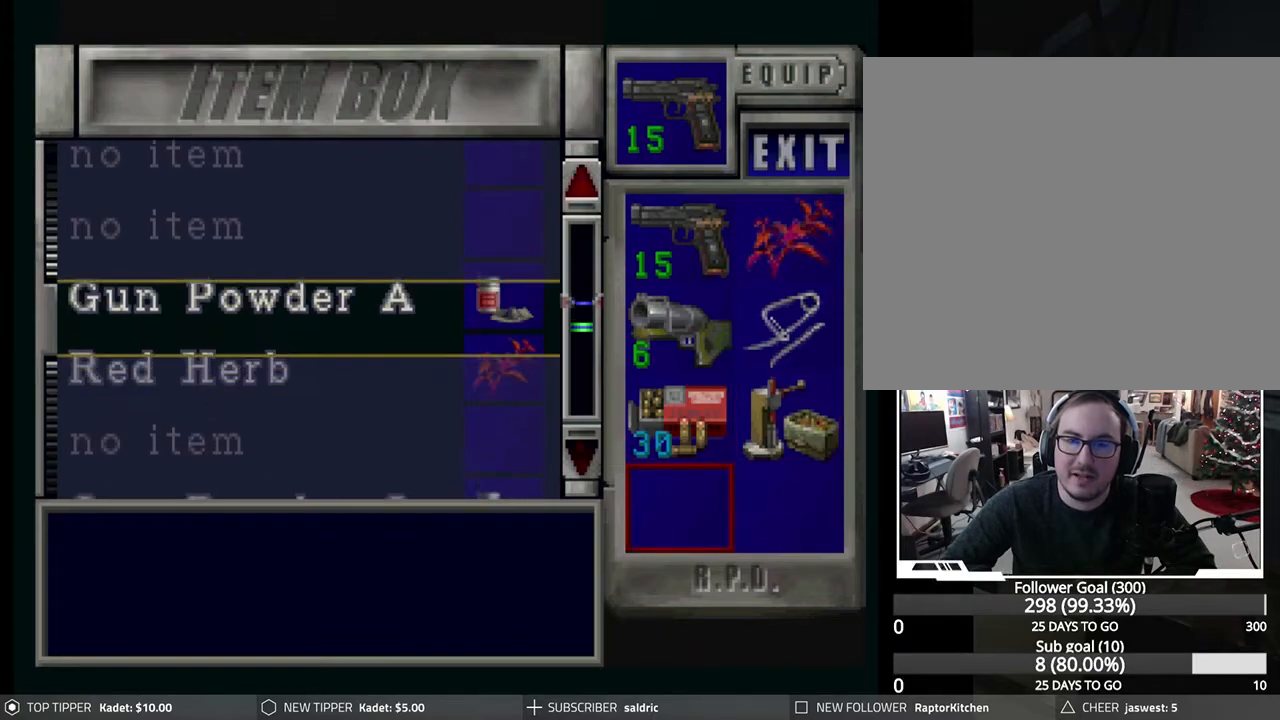
{"buttons": [], "left_stick": "center", "events": [[17, "DPAD_UP", "up"], [233, "CROSS", "down"], [383, "CROSS", "up"]]}